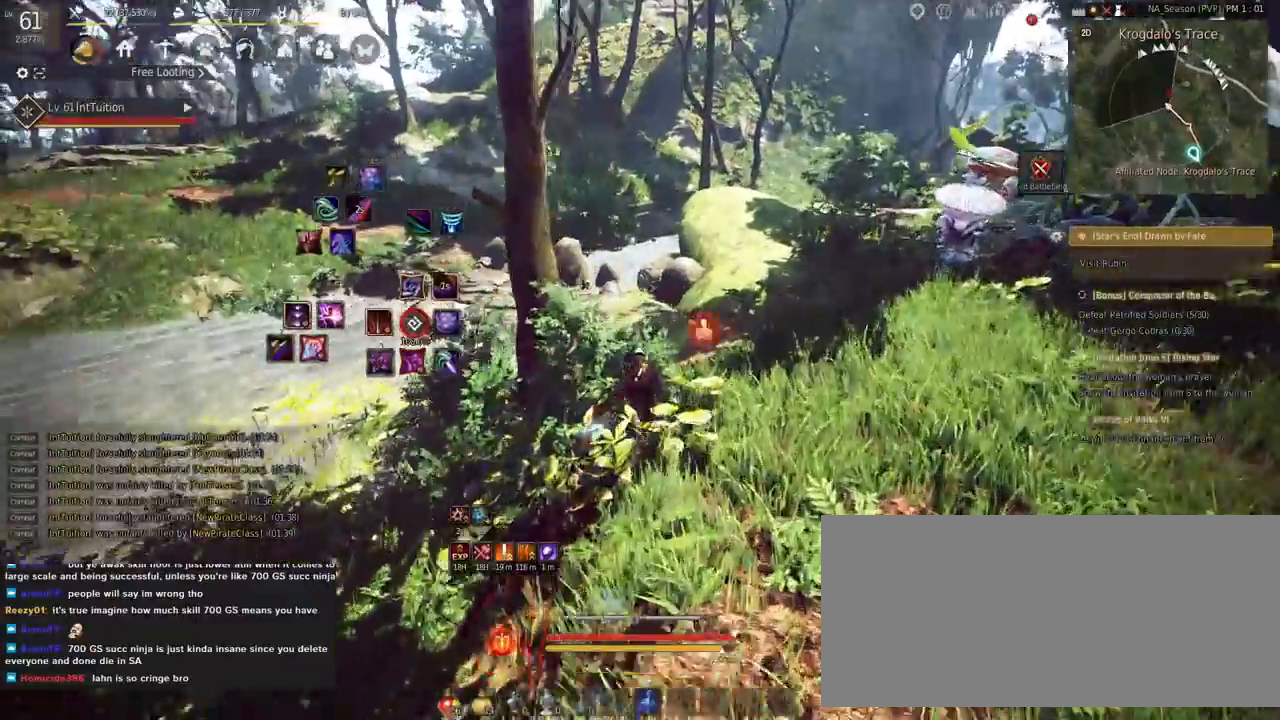
Gameplay with keyboard and mouse; each line is a JSON object with the keys and mouse buttons held at the frame after it. "events" lists presses ("down") and releases ("up") of "a", "d", "e", "f", "q", "r", "s", "shift", "space", "tab", "w", "mouse_left" and "mouse_right" between this image and that frame as [ms after this image, input, new state], when the widget could be followed in between. "mouse_left", "mouse_right" = the "left", "right" buttons of the "mouse" list. No other keys are recorded. Mouse movement is not recorded.
{"keys": ["w"], "mouse": [], "events": [[117, "f", "up"]]}
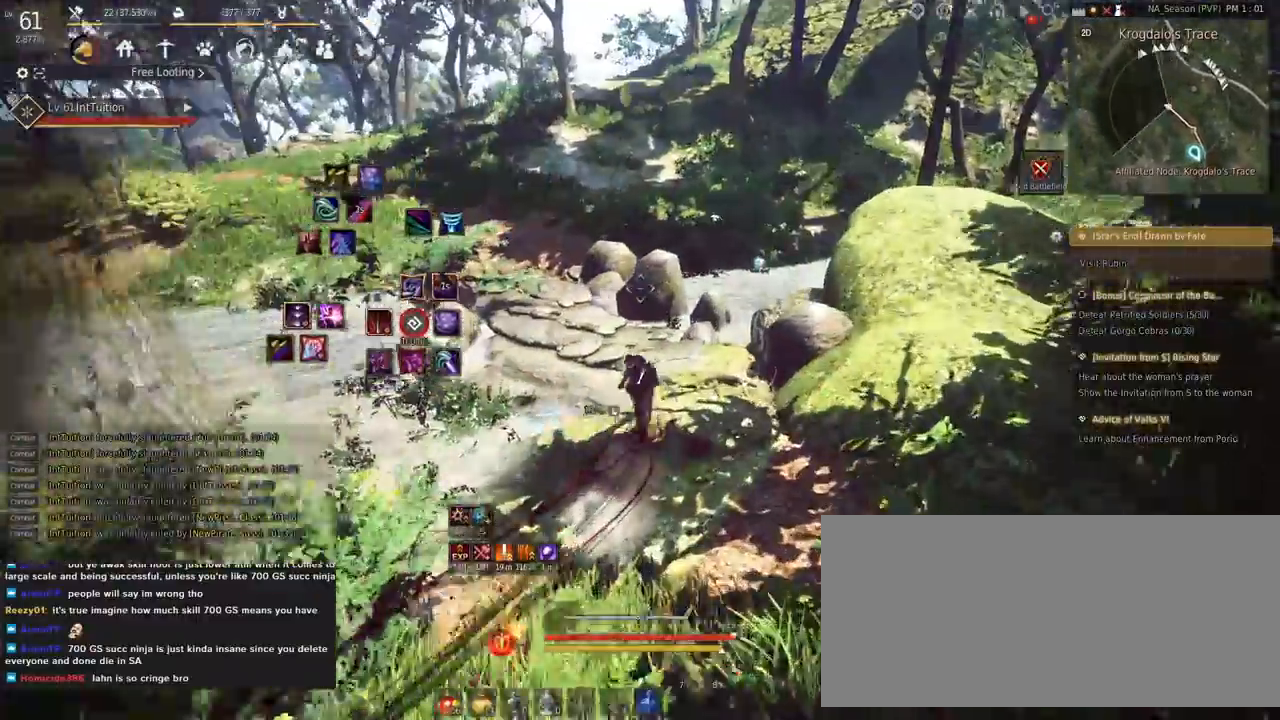
{"keys": ["w"], "mouse": [], "events": []}
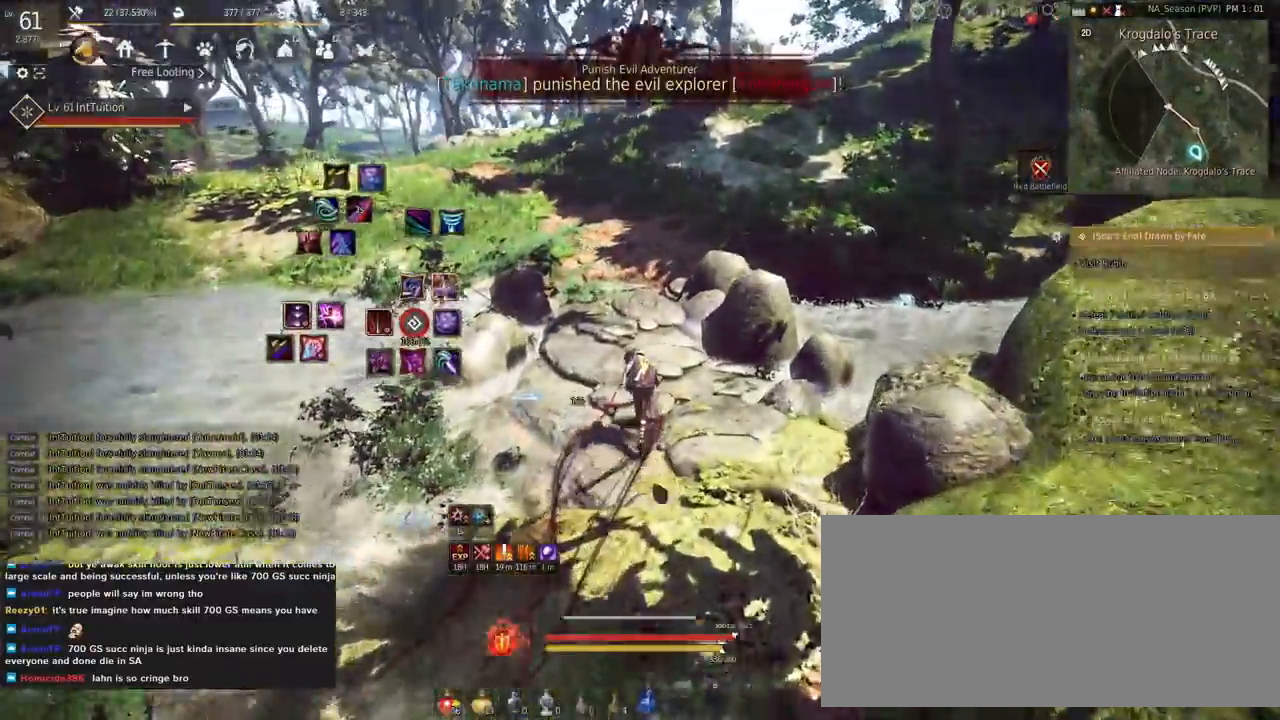
{"keys": ["w"], "mouse": [], "events": []}
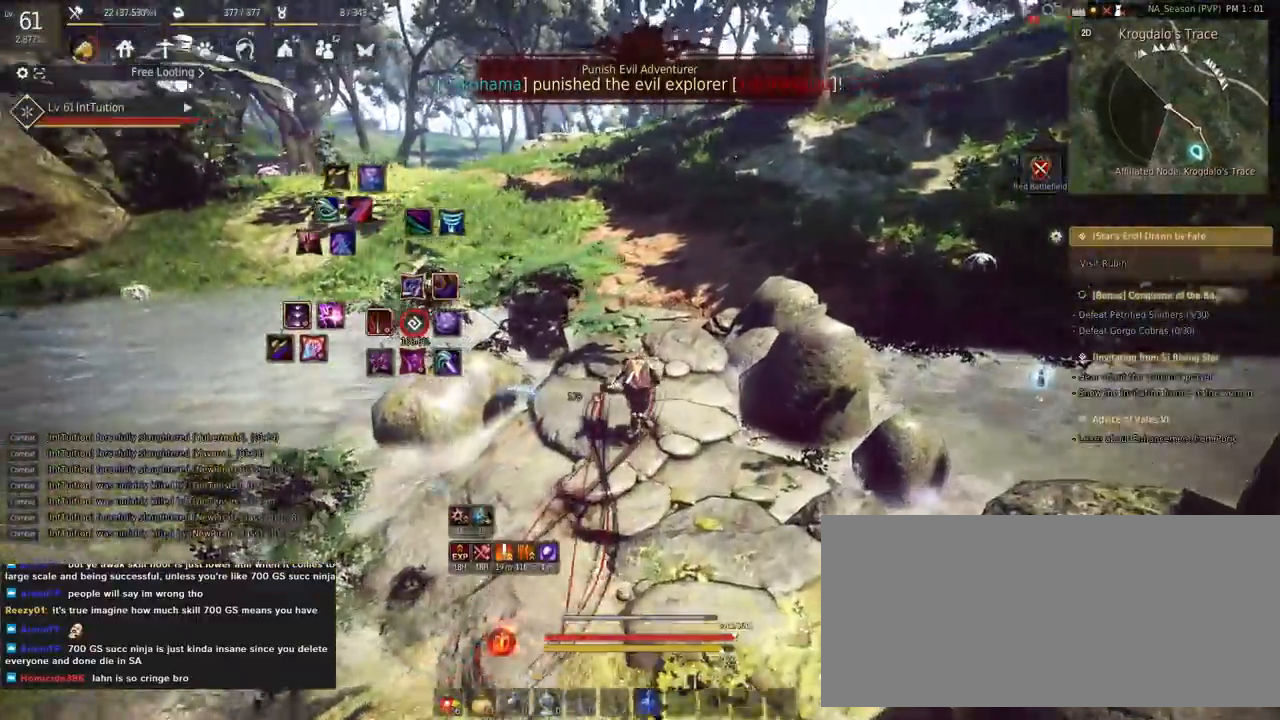
{"keys": ["w"], "mouse": [], "events": [[267, "f", "down"], [383, "f", "up"]]}
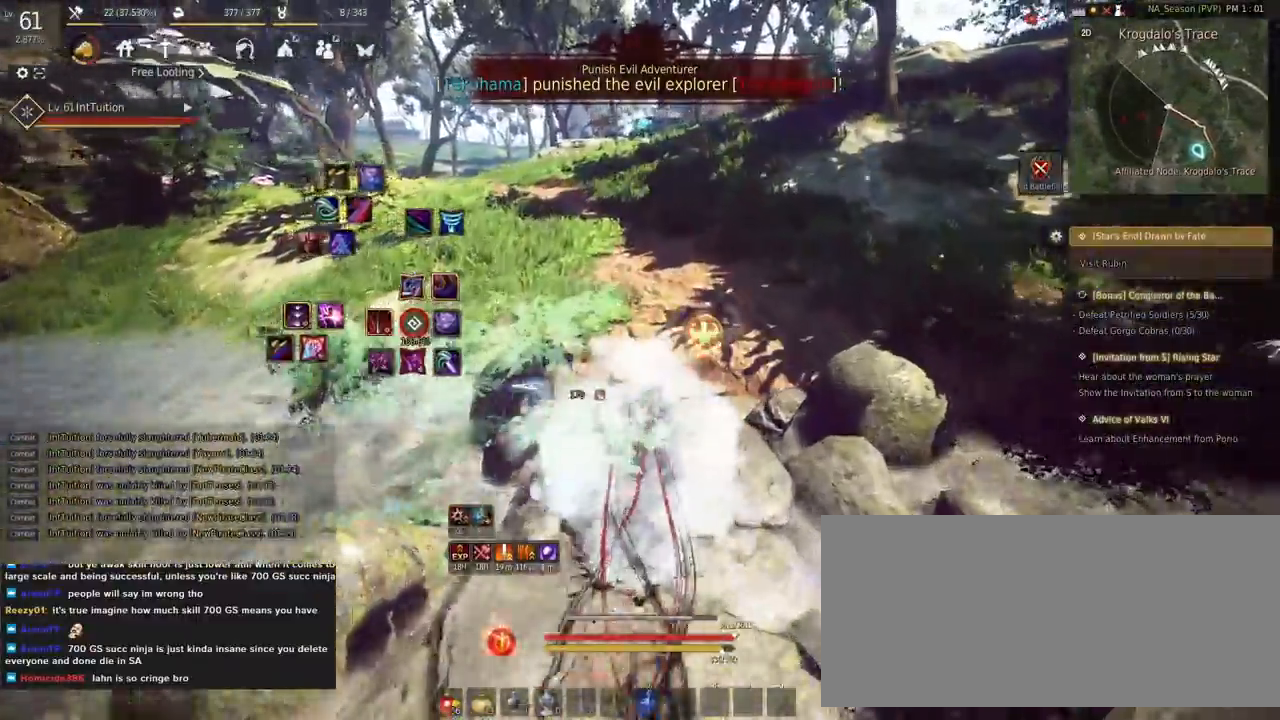
{"keys": ["w"], "mouse": [], "events": []}
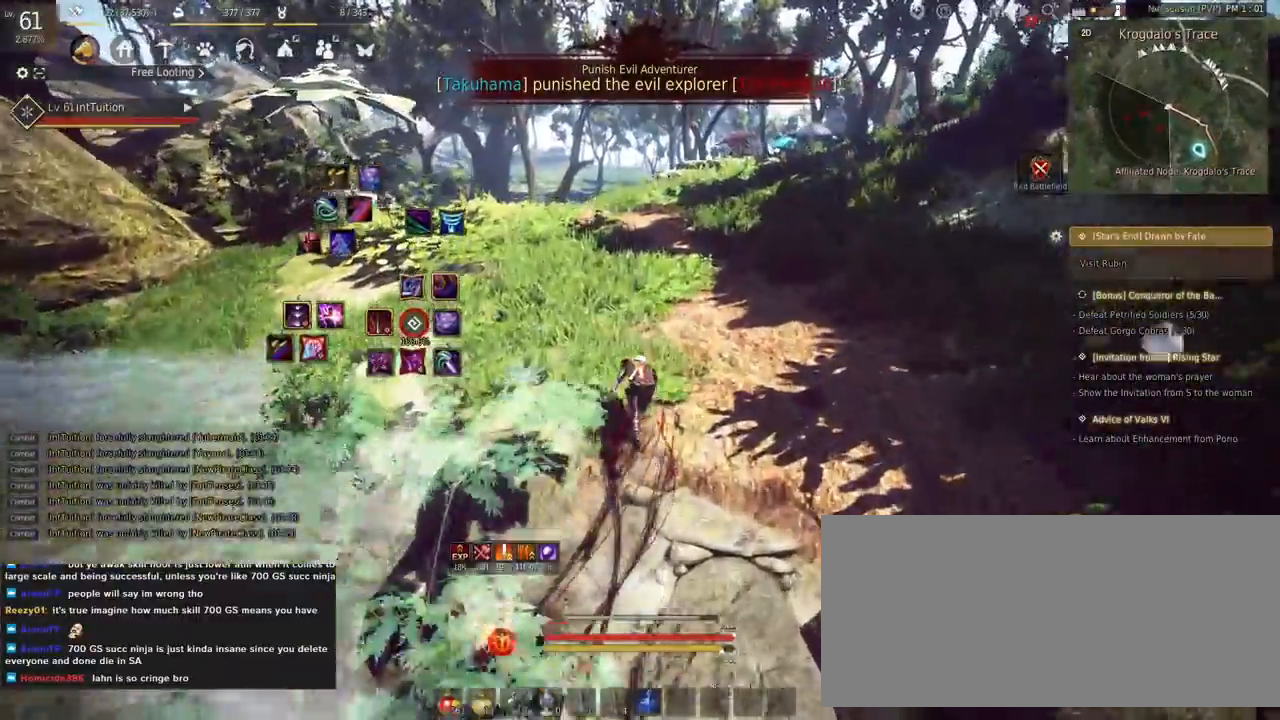
{"keys": ["f", "w"], "mouse": [], "events": [[417, "f", "down"]]}
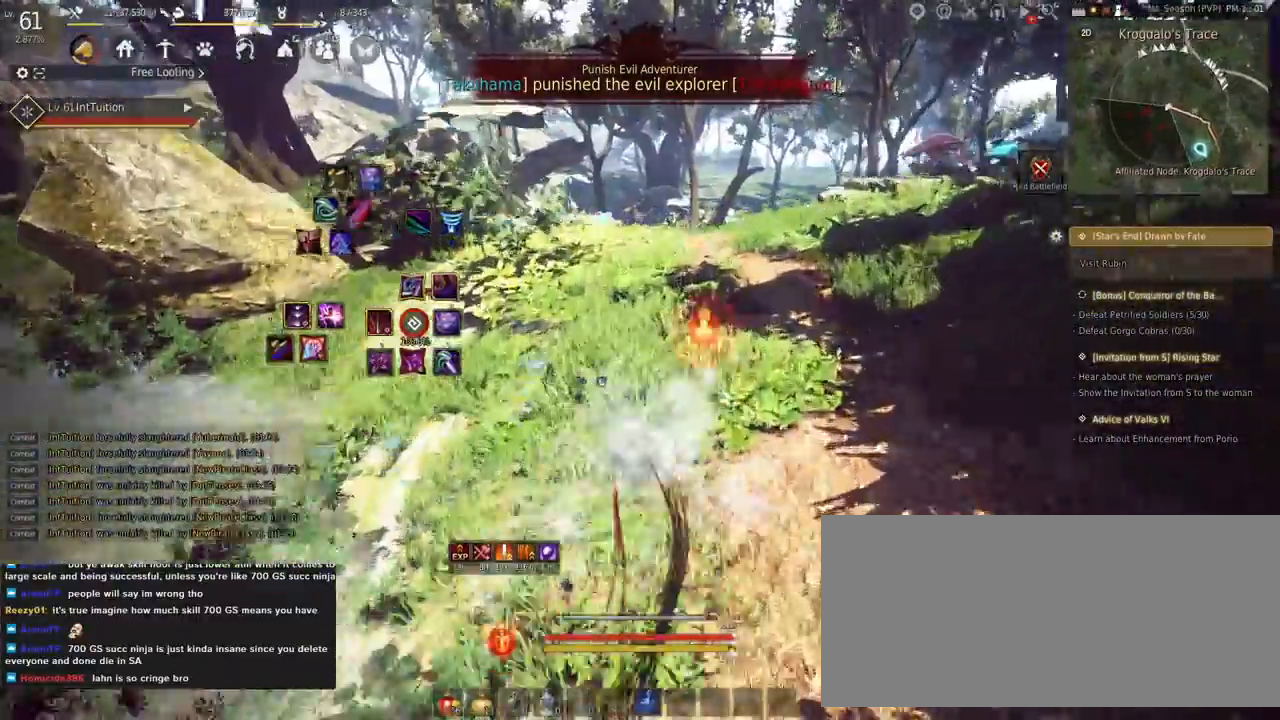
{"keys": ["w"], "mouse": [], "events": [[67, "f", "up"]]}
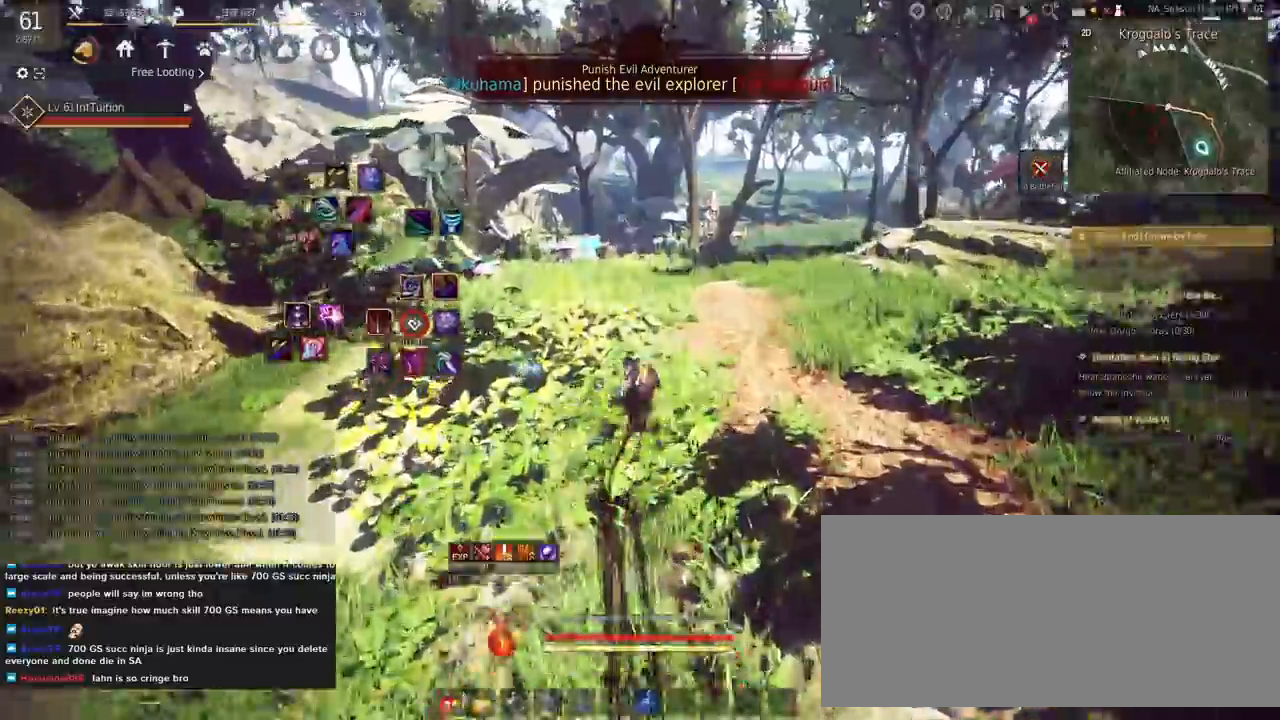
{"keys": ["a", "w"], "mouse": [], "events": [[433, "a", "down"]]}
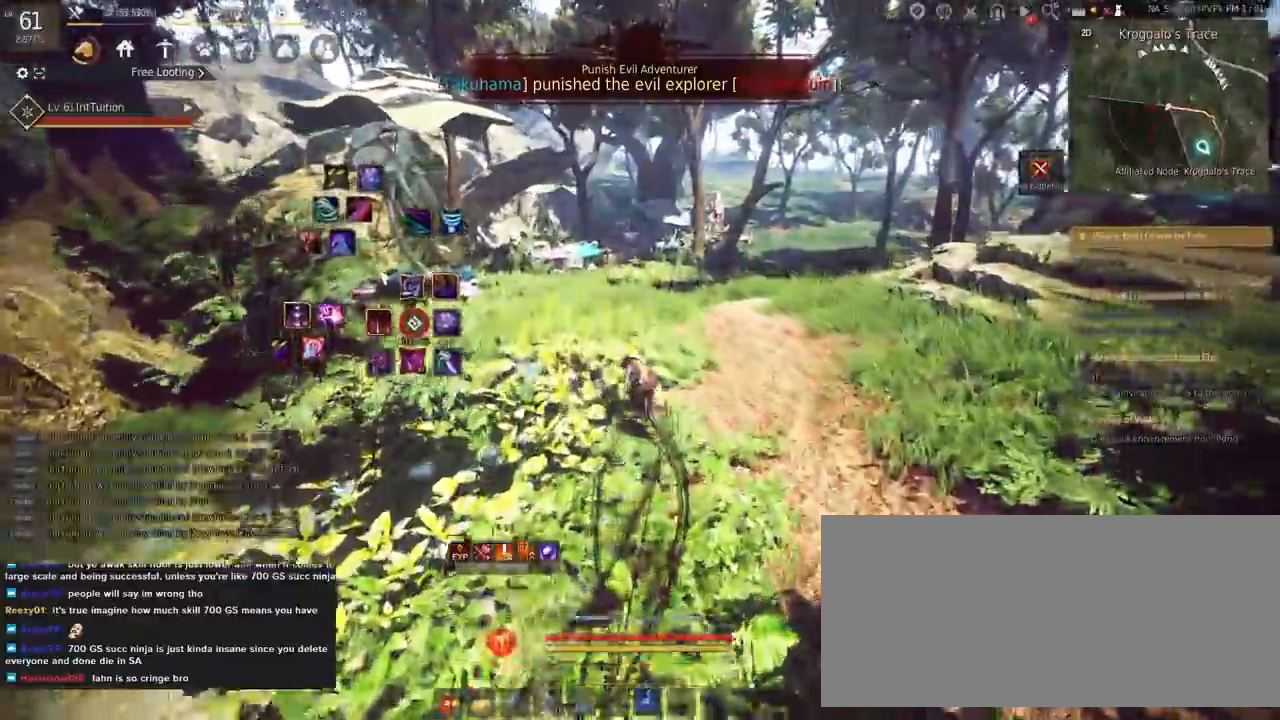
{"keys": ["f", "w"], "mouse": [], "events": [[367, "a", "up"], [500, "f", "down"]]}
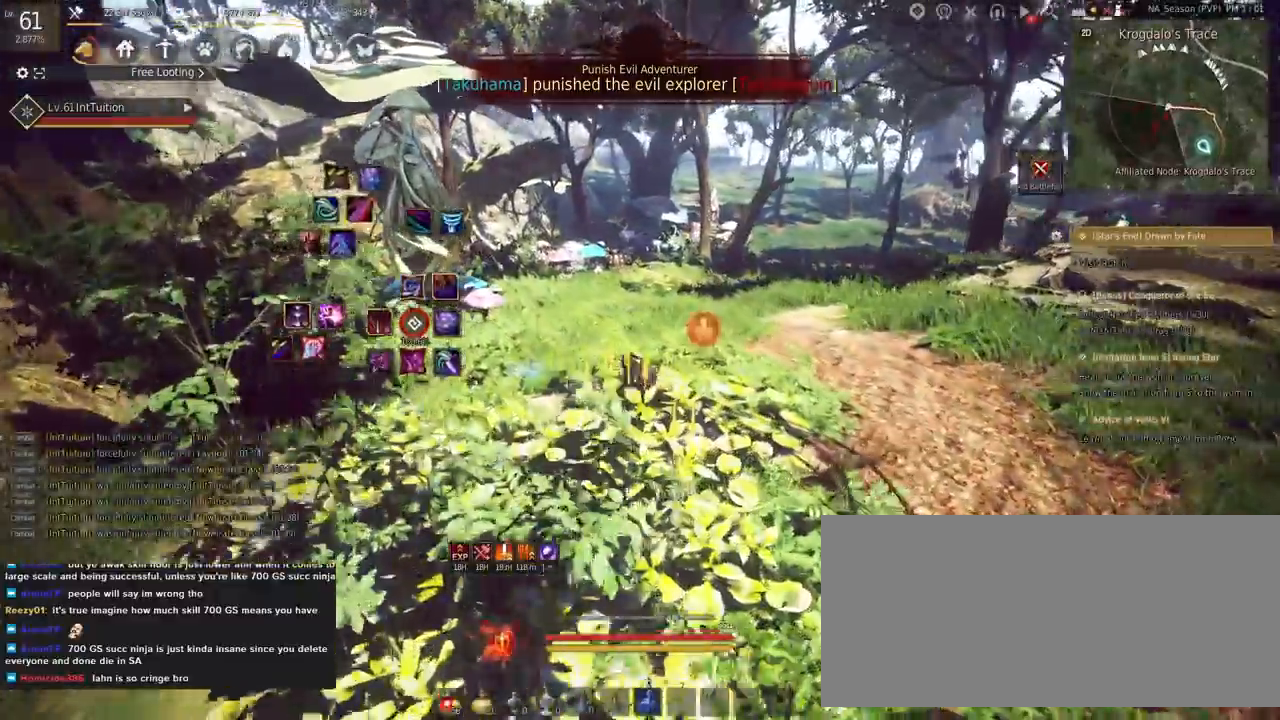
{"keys": ["w"], "mouse": [], "events": [[117, "f", "up"]]}
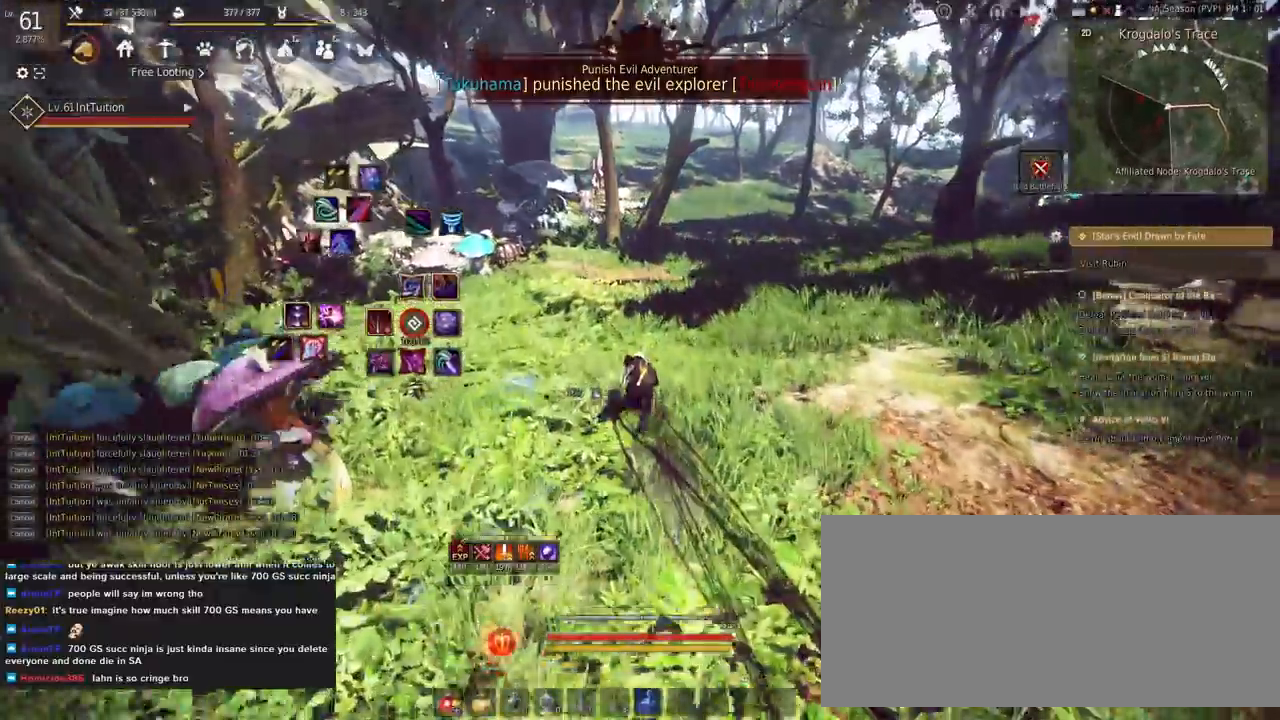
{"keys": ["w"], "mouse": [], "events": []}
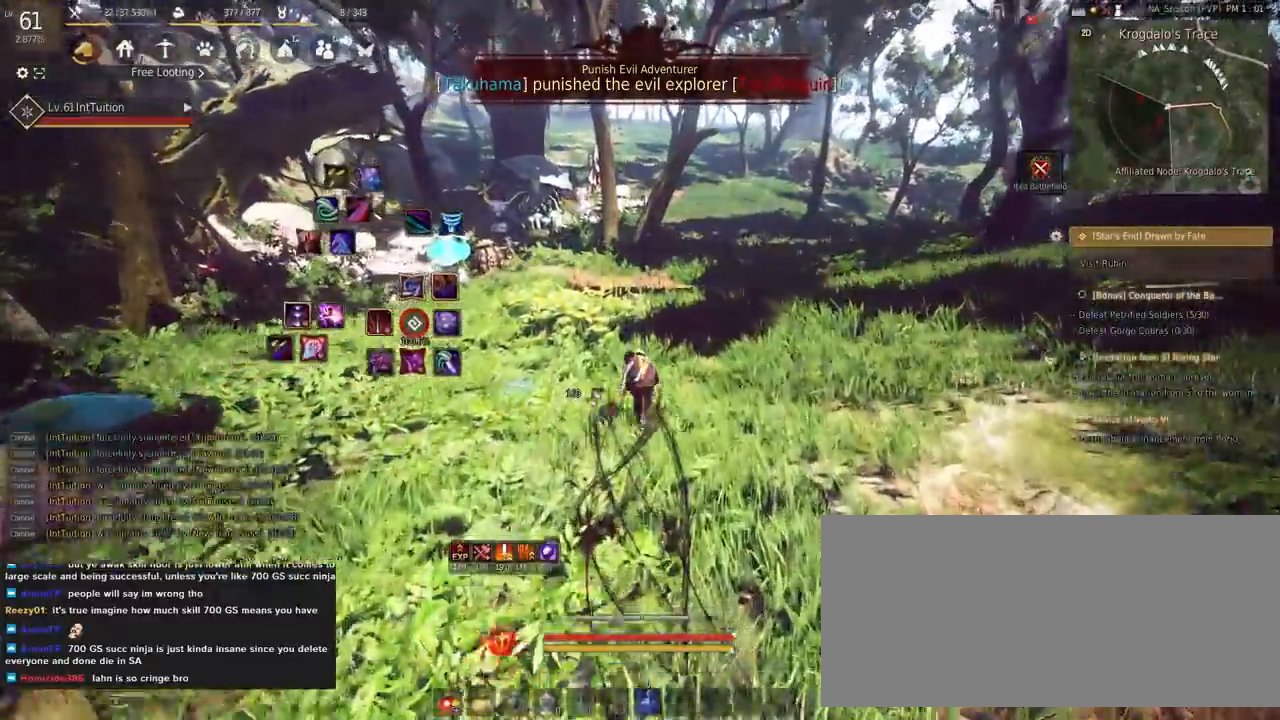
{"keys": ["w"], "mouse": [], "events": [[300, "f", "down"], [450, "f", "up"]]}
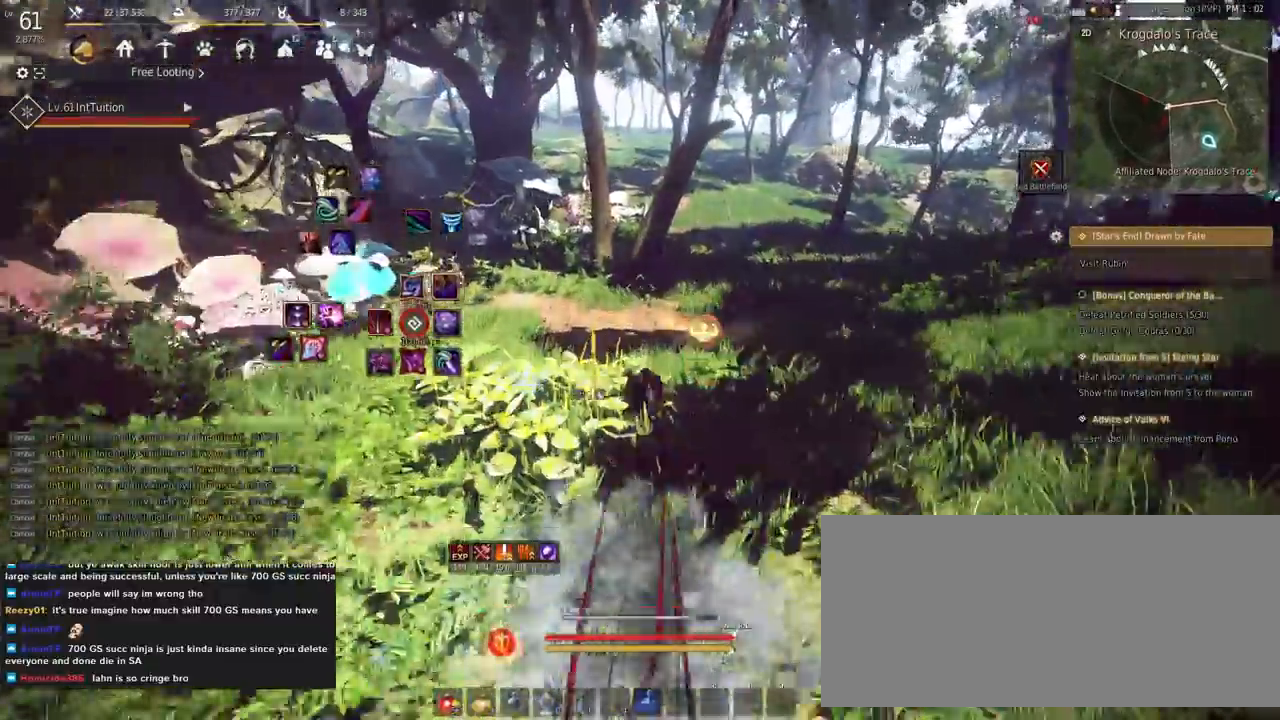
{"keys": ["w"], "mouse": [], "events": []}
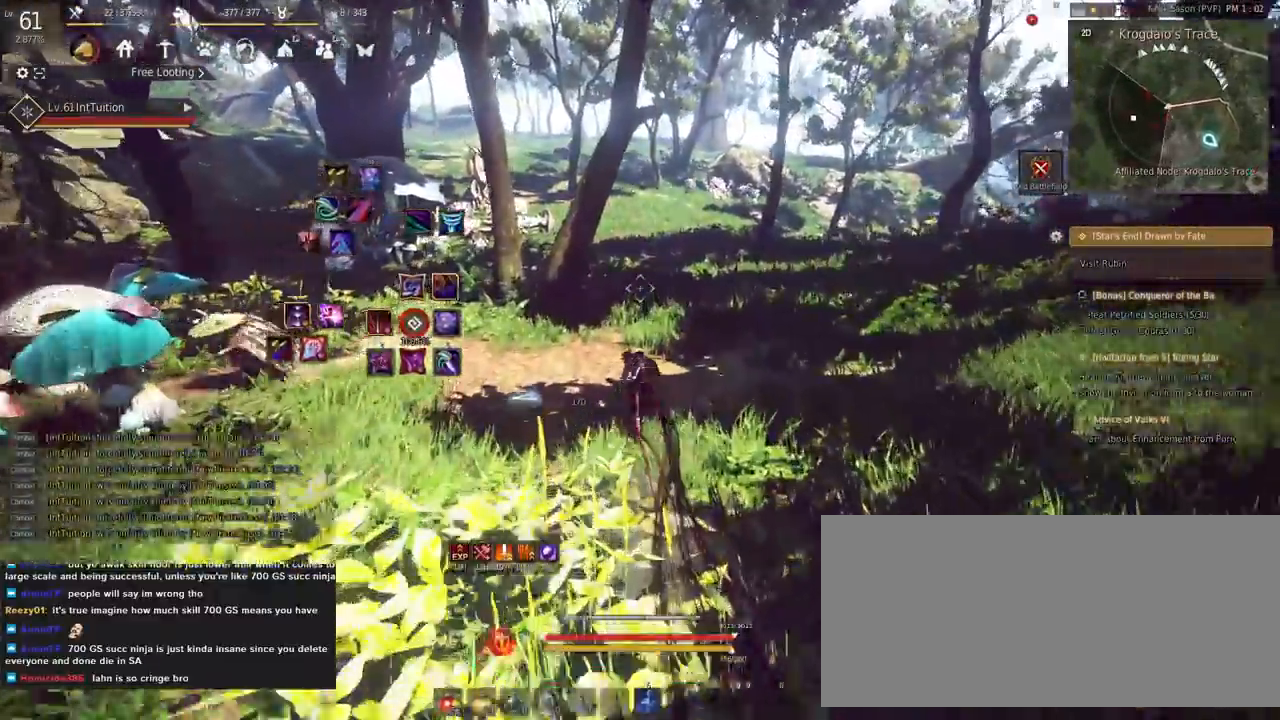
{"keys": ["w"], "mouse": [], "events": []}
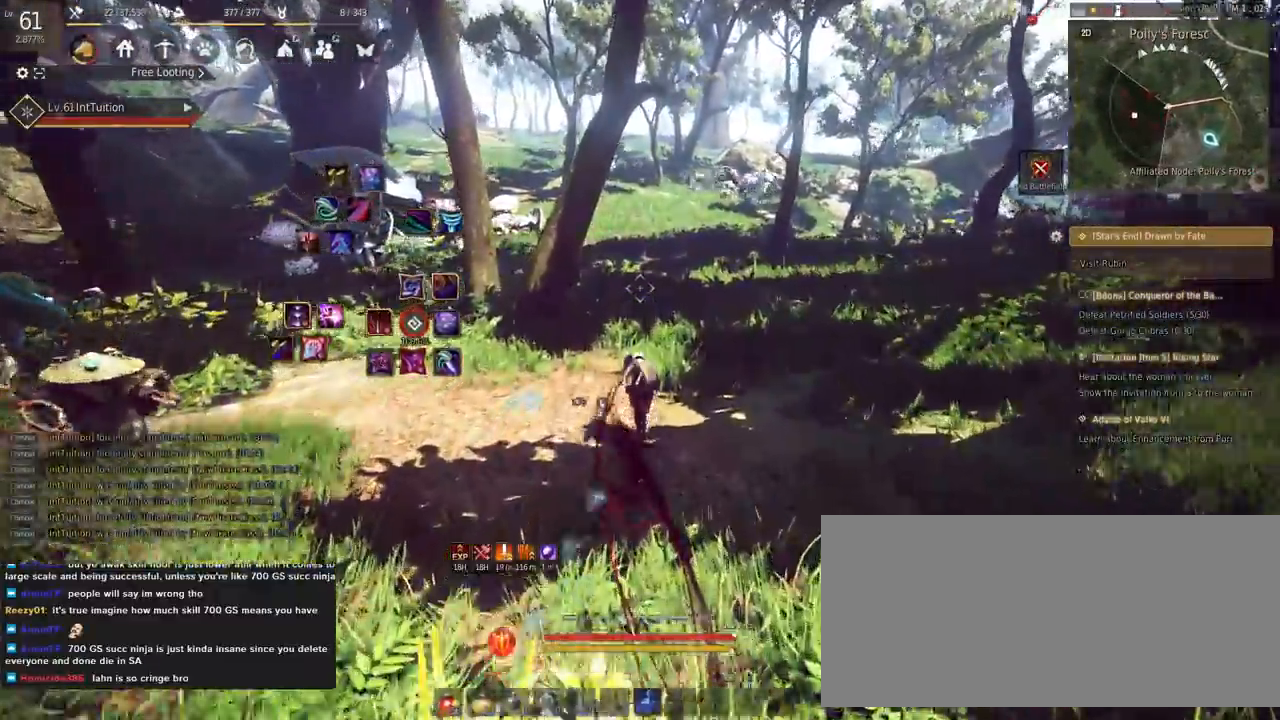
{"keys": ["f", "w"], "mouse": [], "events": [[450, "f", "down"]]}
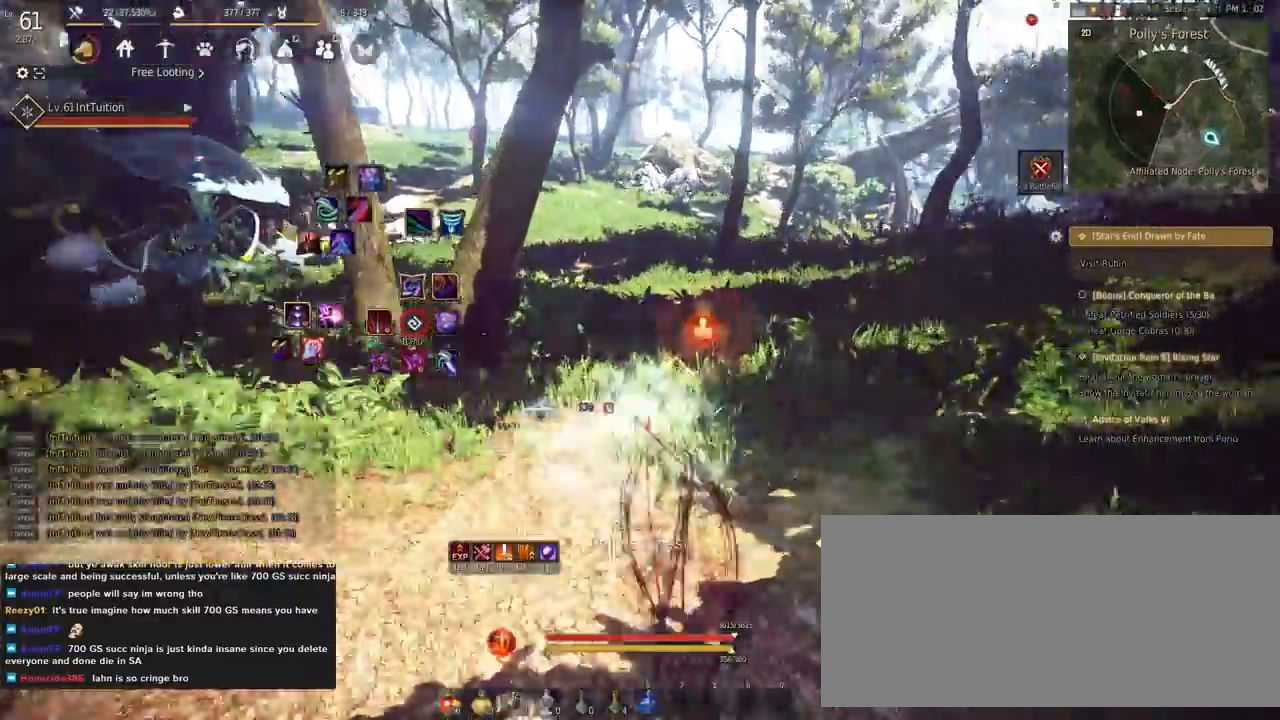
{"keys": ["a", "w"], "mouse": [], "events": [[67, "f", "up"], [433, "a", "down"]]}
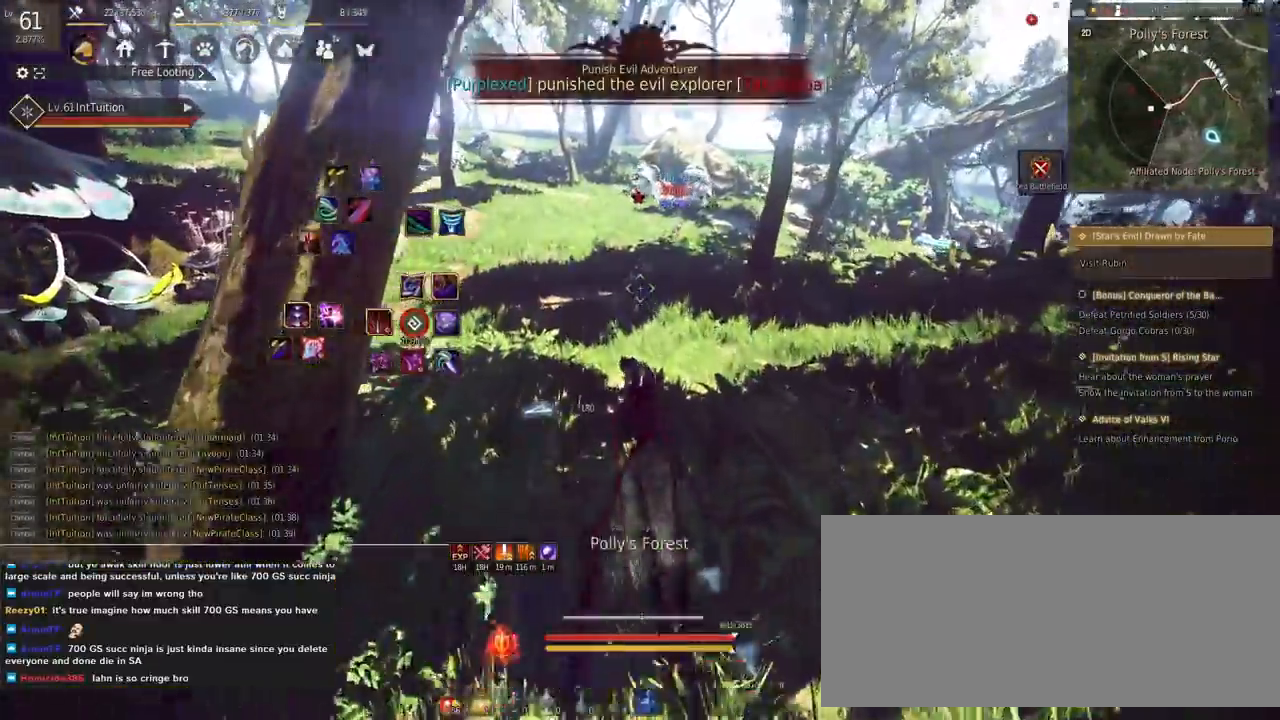
{"keys": ["w"], "mouse": [], "events": [[300, "a", "up"]]}
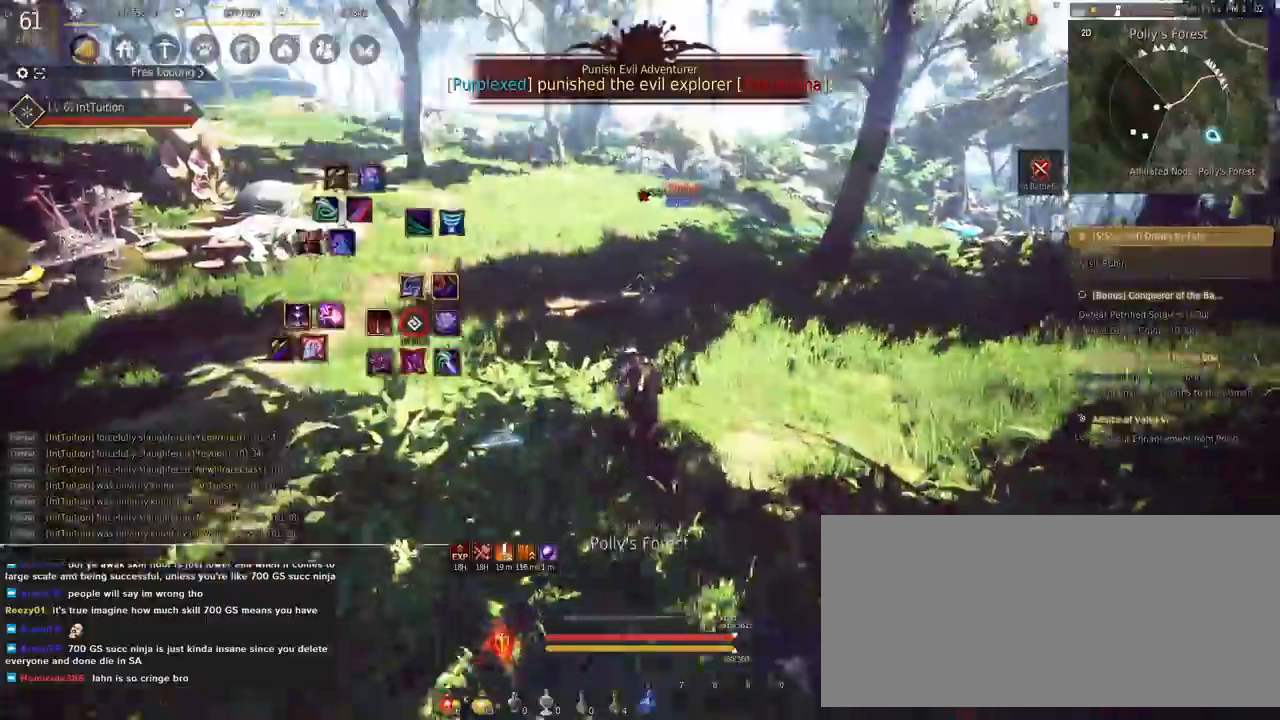
{"keys": ["w"], "mouse": [], "events": []}
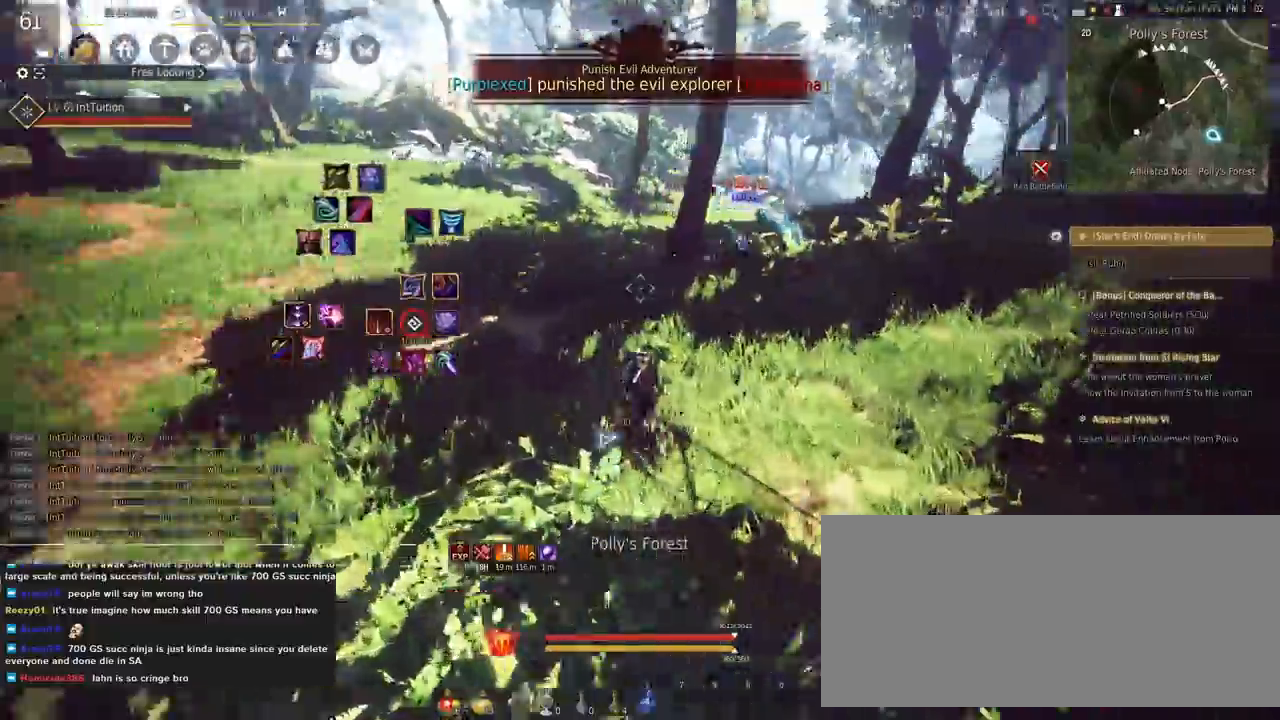
{"keys": ["w"], "mouse": ["right"], "events": [[100, "f", "down"], [200, "f", "up"], [300, "mouse_right", "down"]]}
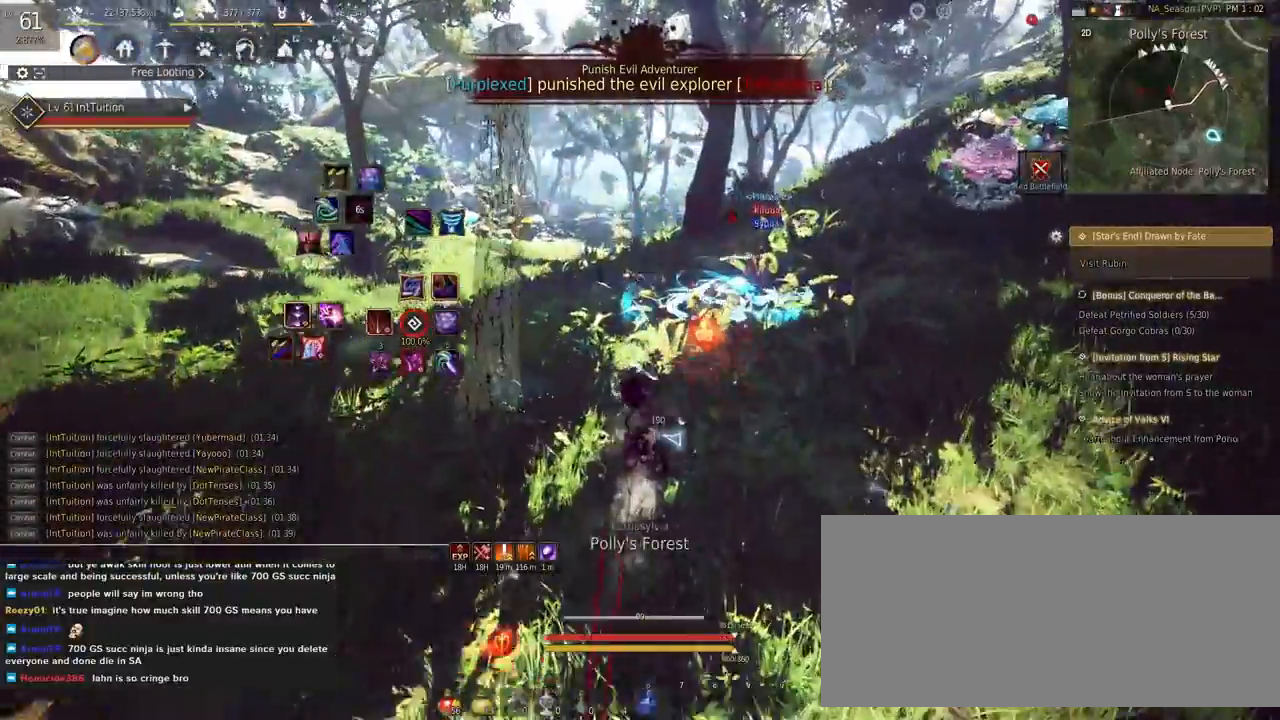
{"keys": [], "mouse": [], "events": [[50, "mouse_right", "up"], [67, "w", "up"], [233, "r", "down"], [317, "r", "up"]]}
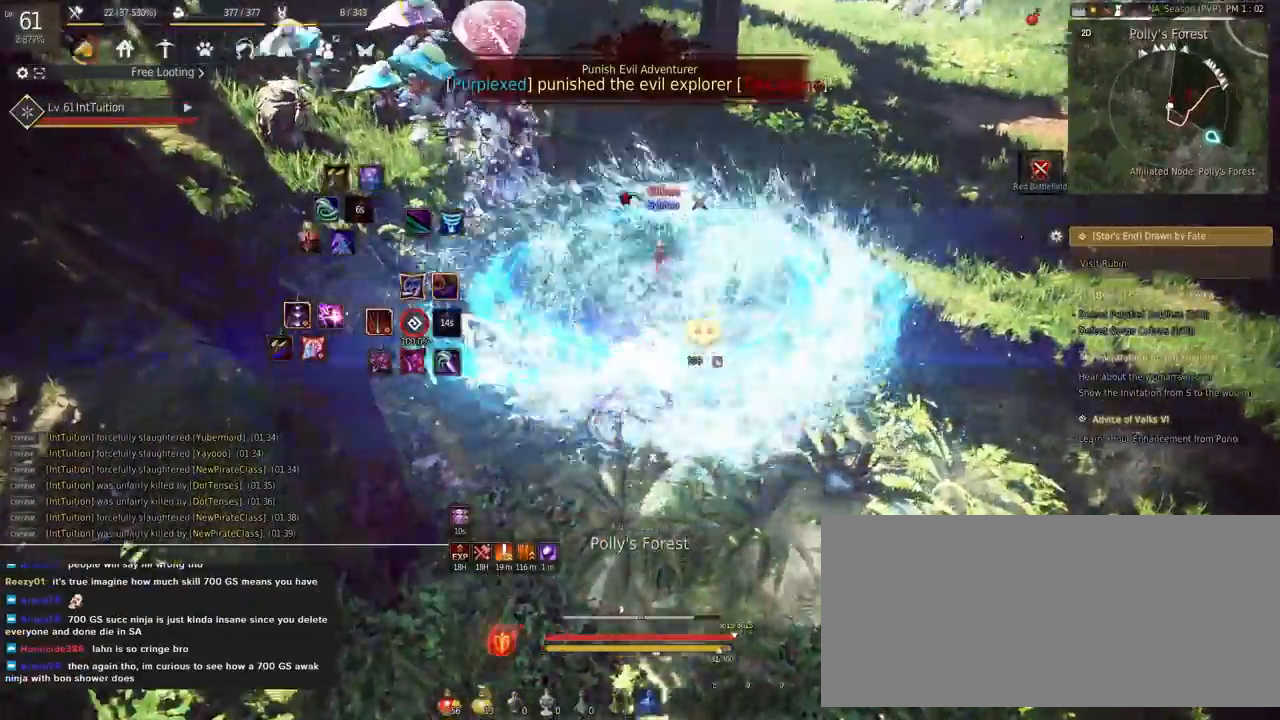
{"keys": ["q"], "mouse": [], "events": [[500, "q", "down"]]}
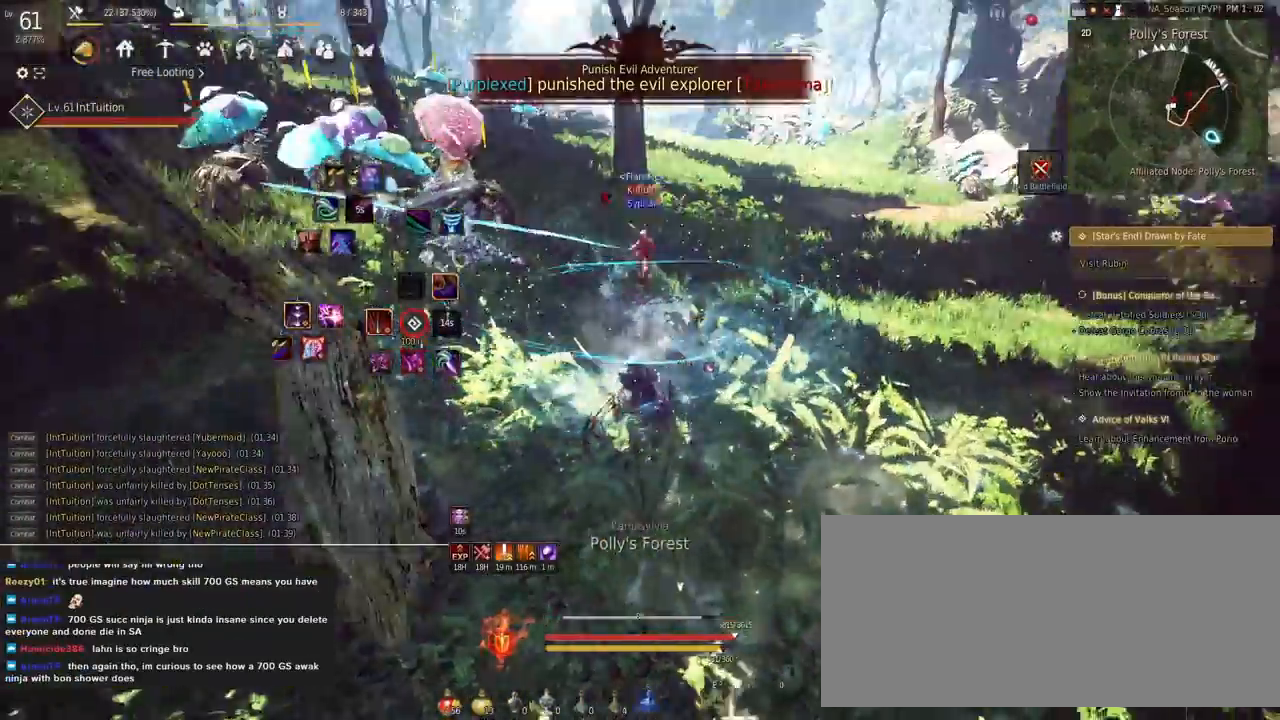
{"keys": ["e", "s"], "mouse": [], "events": [[67, "q", "up"], [183, "f", "down"], [183, "w", "down"], [283, "f", "up"], [283, "w", "up"], [367, "e", "down"], [367, "s", "down"]]}
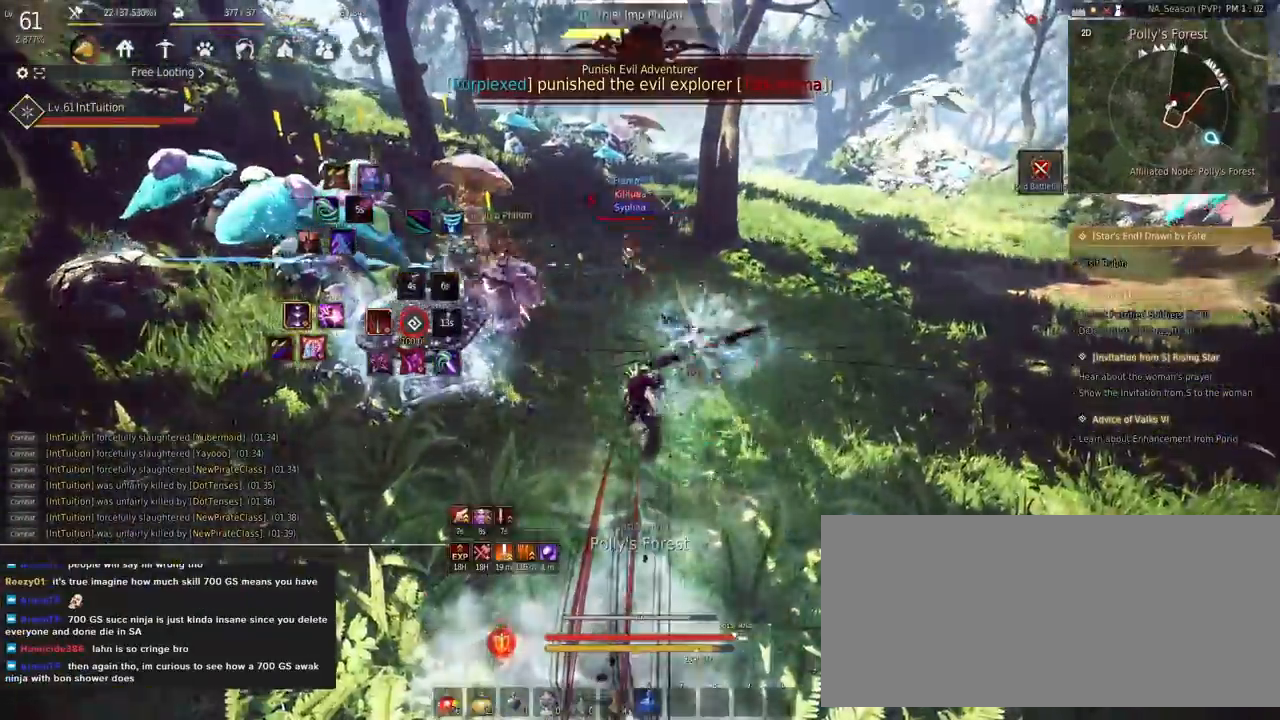
{"keys": [], "mouse": [], "events": [[133, "e", "up"], [133, "s", "up"], [217, "w", "down"], [283, "space", "down"], [400, "w", "up"], [433, "space", "up"]]}
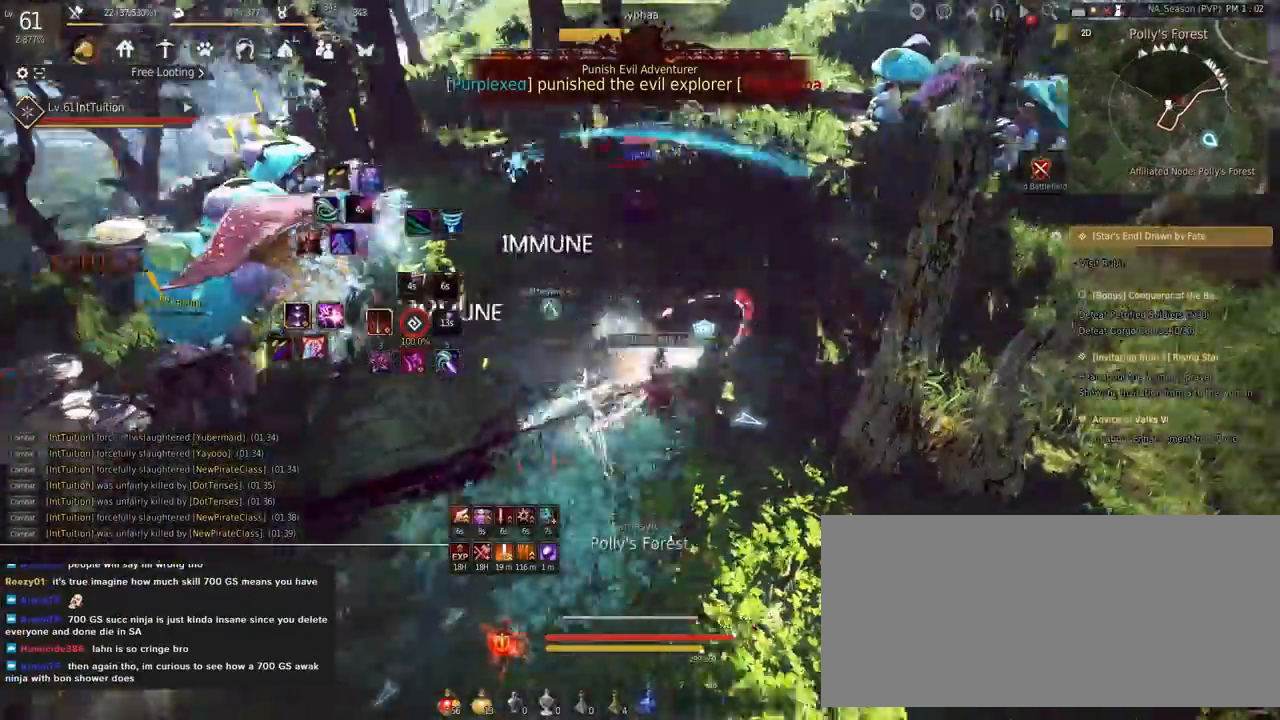
{"keys": [], "mouse": [], "events": [[133, "mouse_right", "down"], [417, "mouse_right", "up"]]}
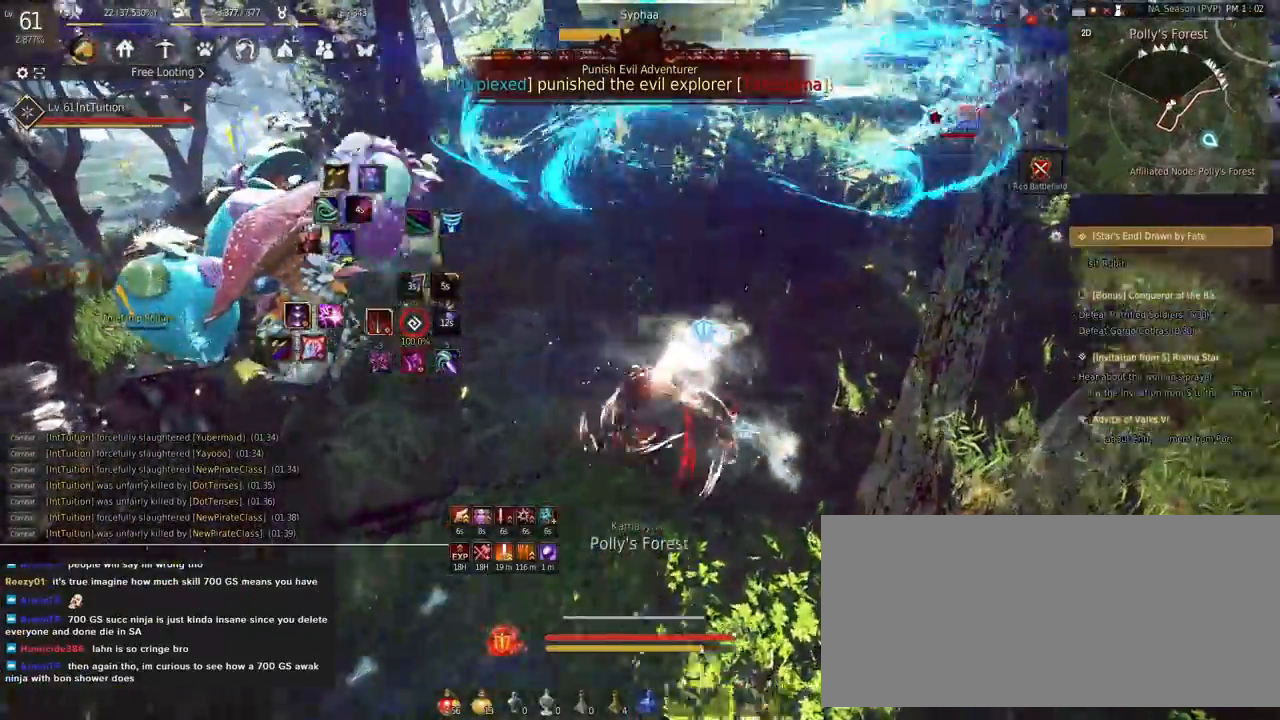
{"keys": ["shift"], "mouse": [], "events": [[250, "shift", "down"], [283, "w", "down"], [450, "w", "up"]]}
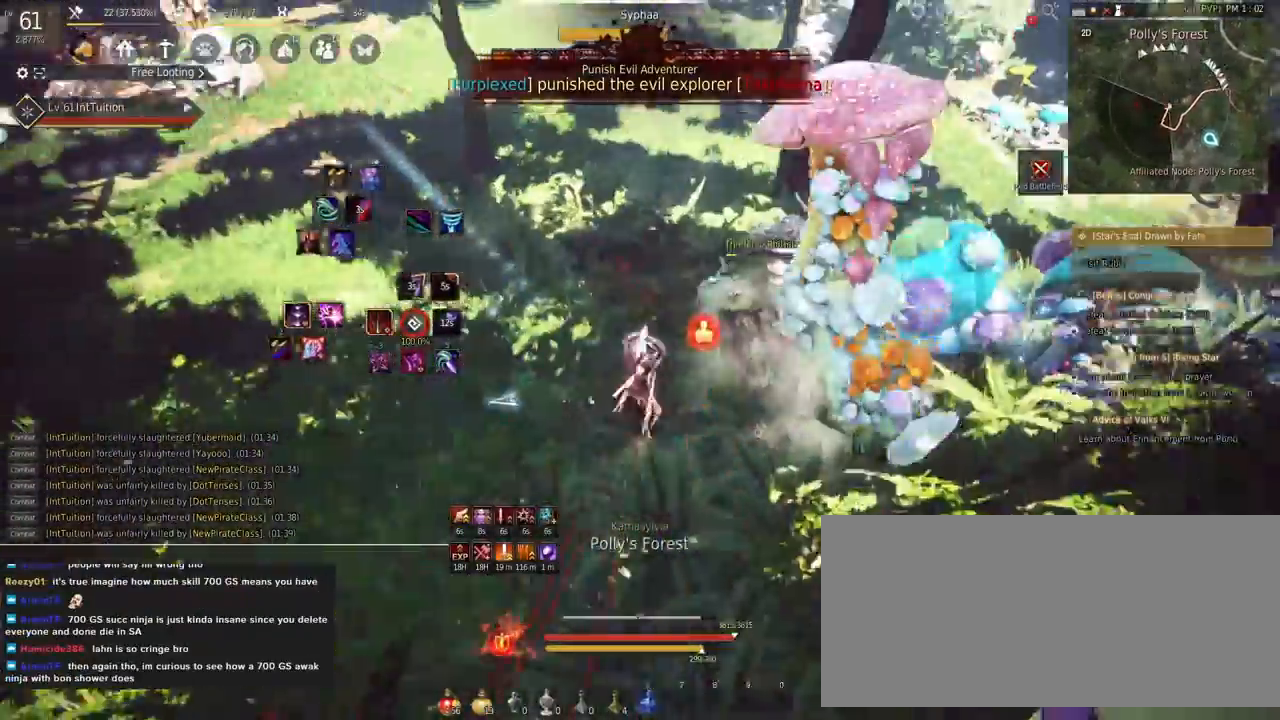
{"keys": ["space", "w"], "mouse": [], "events": [[50, "mouse_left", "down"], [233, "mouse_left", "up"], [250, "shift", "up"], [250, "w", "down"], [283, "space", "down"]]}
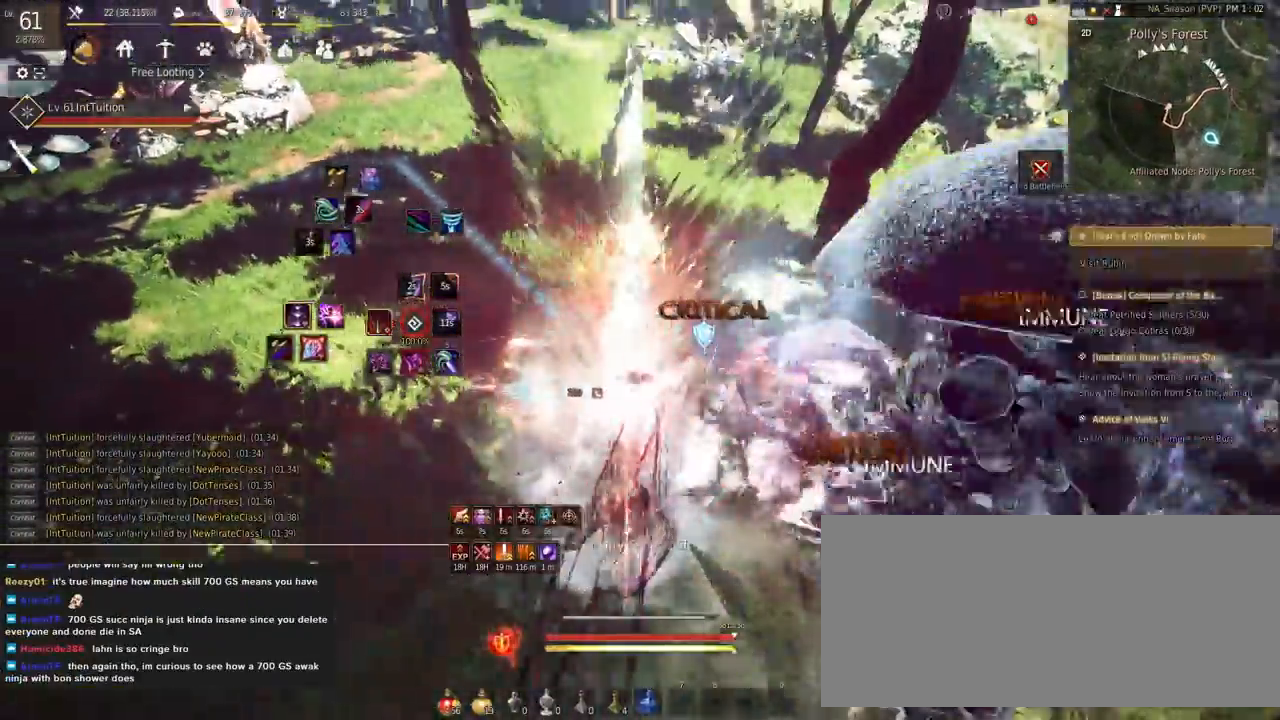
{"keys": ["shift", "w"], "mouse": [], "events": [[217, "space", "up"], [250, "f", "down"], [433, "f", "up"], [500, "shift", "down"]]}
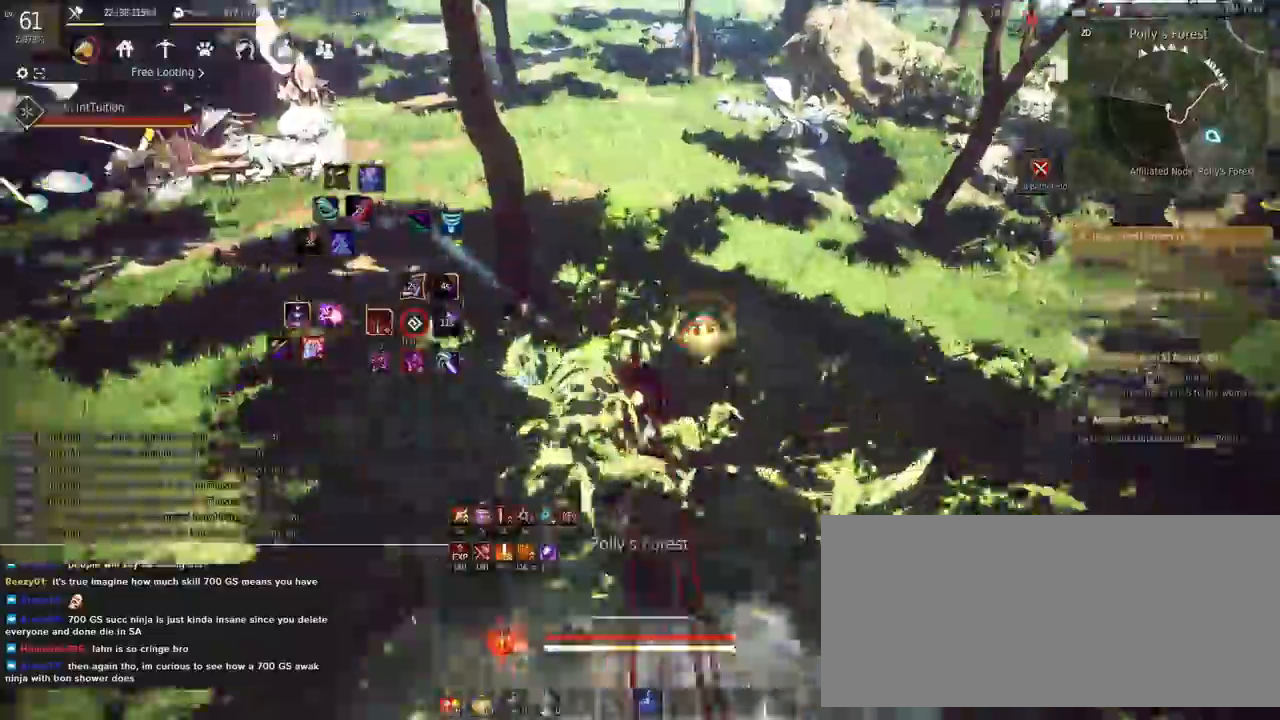
{"keys": [], "mouse": [], "events": [[67, "mouse_left", "down"], [217, "mouse_left", "up"], [283, "shift", "up"], [317, "w", "up"]]}
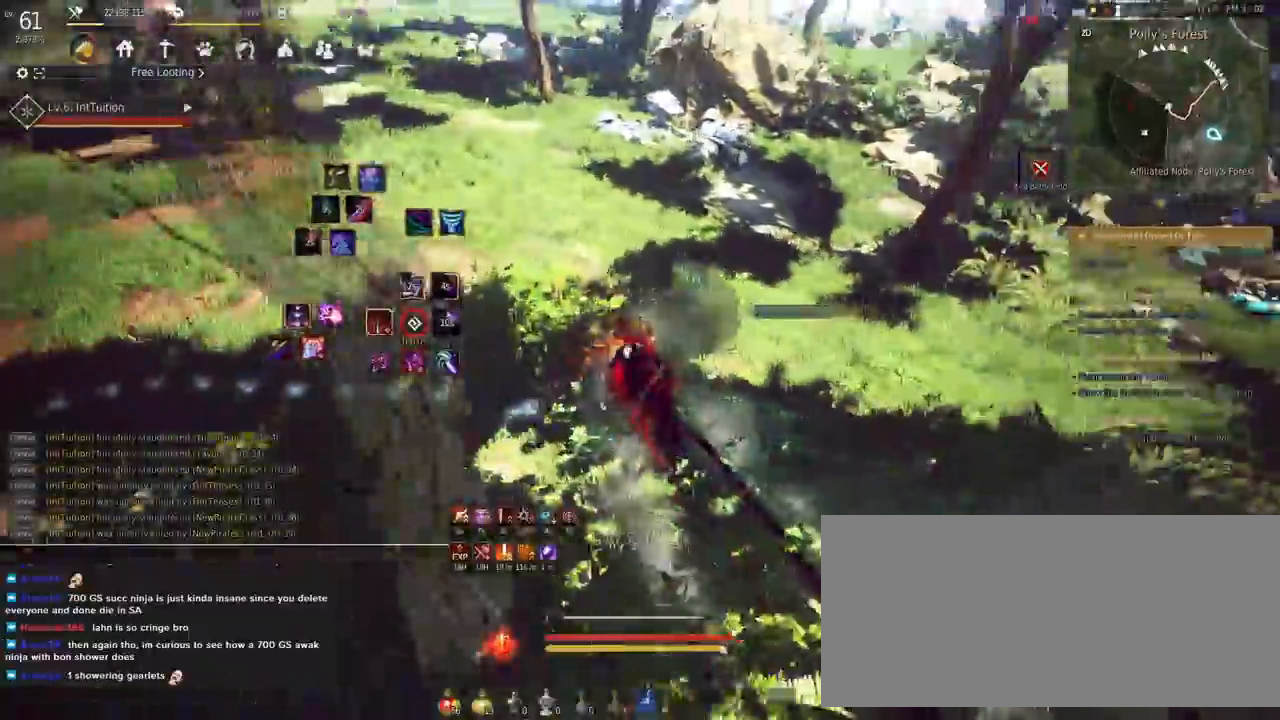
{"keys": ["a"], "mouse": [], "events": [[33, "a", "down"], [33, "mouse_left", "down"], [383, "mouse_left", "up"]]}
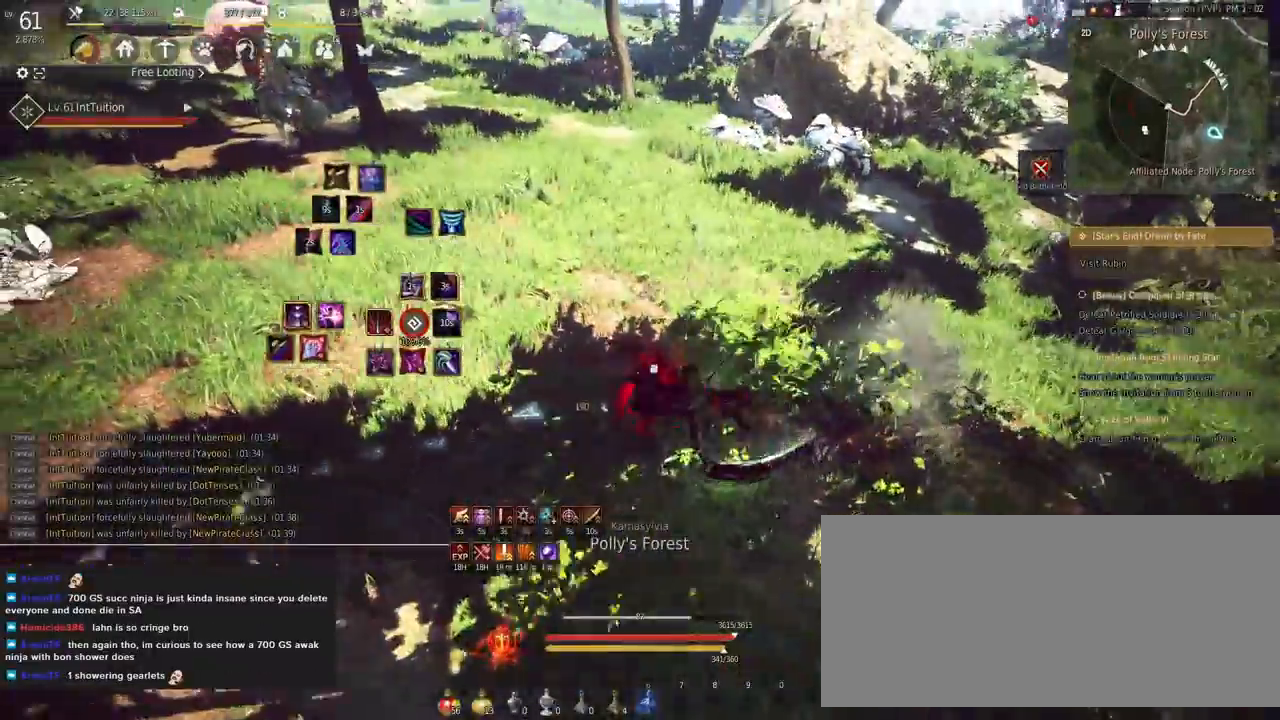
{"keys": ["a", "space", "w"], "mouse": [], "events": [[33, "w", "down"], [167, "f", "down"], [317, "f", "up"], [500, "space", "down"]]}